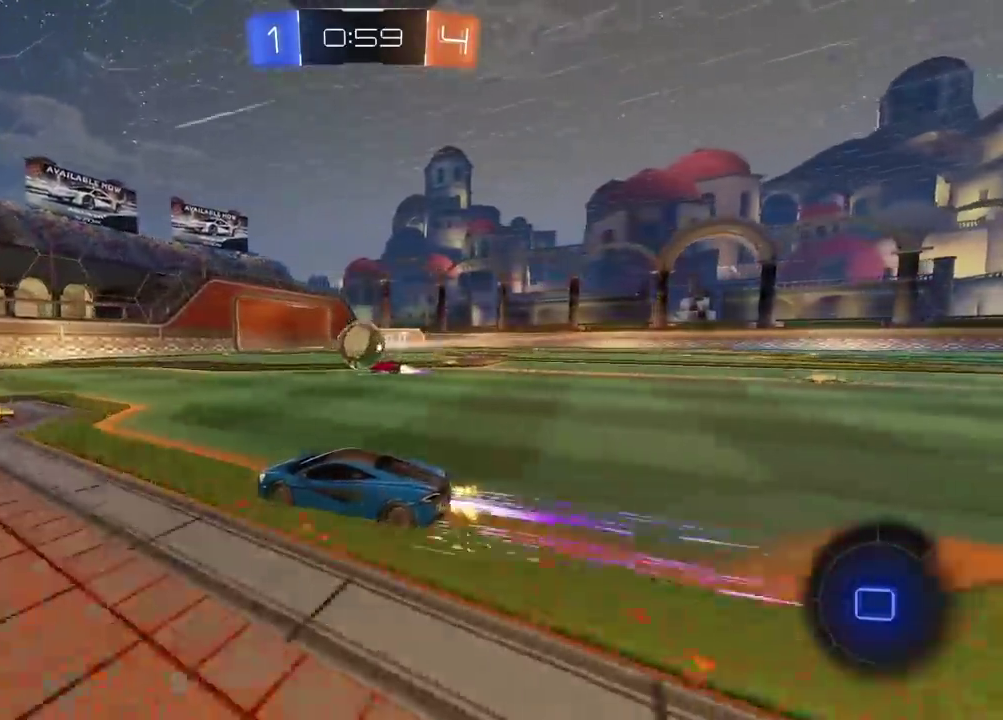
Gameplay with a controller (PlayStation layout); each line is a JSON object with the inputs held at the frame after it. "events" lists button and stick changes between this image and that frame as [ms after this image, input, new state], when the widget could be followed in between.
{"buttons": ["CROSS", "CIRCLE", "R2"], "left_stick": "up", "right_stick": "center", "events": [[100, "left_stick", "center"], [333, "CIRCLE", "down"], [333, "CROSS", "down"], [333, "left_stick", "up"], [383, "CROSS", "up"], [483, "CROSS", "down"]]}
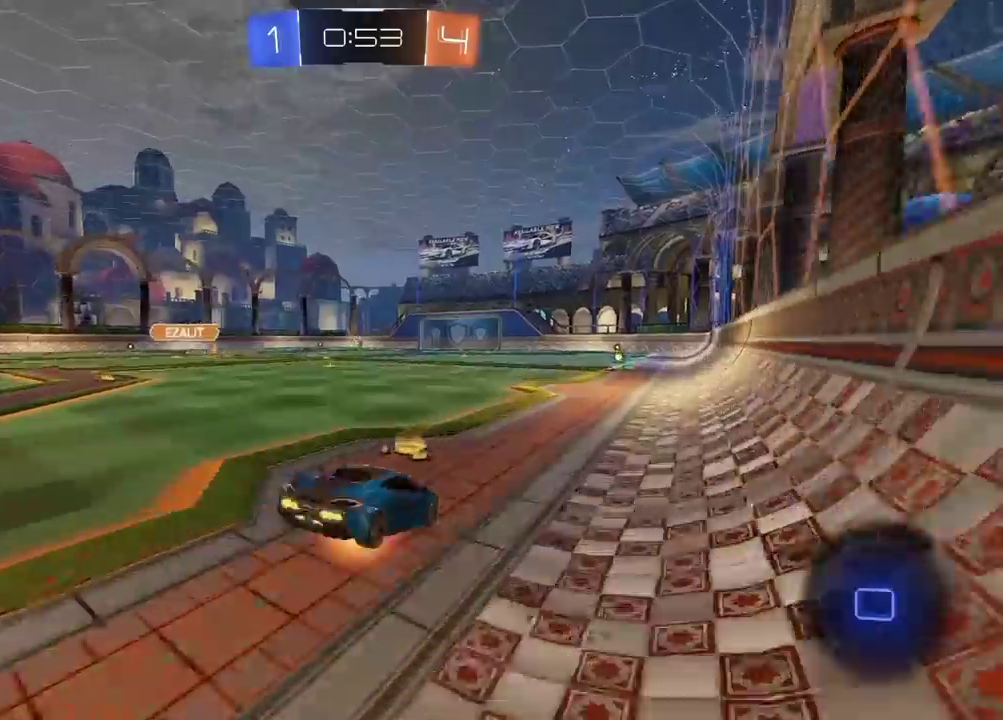
{"buttons": [], "left_stick": "center", "right_stick": "center", "events": [[117, "CIRCLE", "up"], [117, "CROSS", "up"], [183, "left_stick", "center"], [317, "R2", "up"]]}
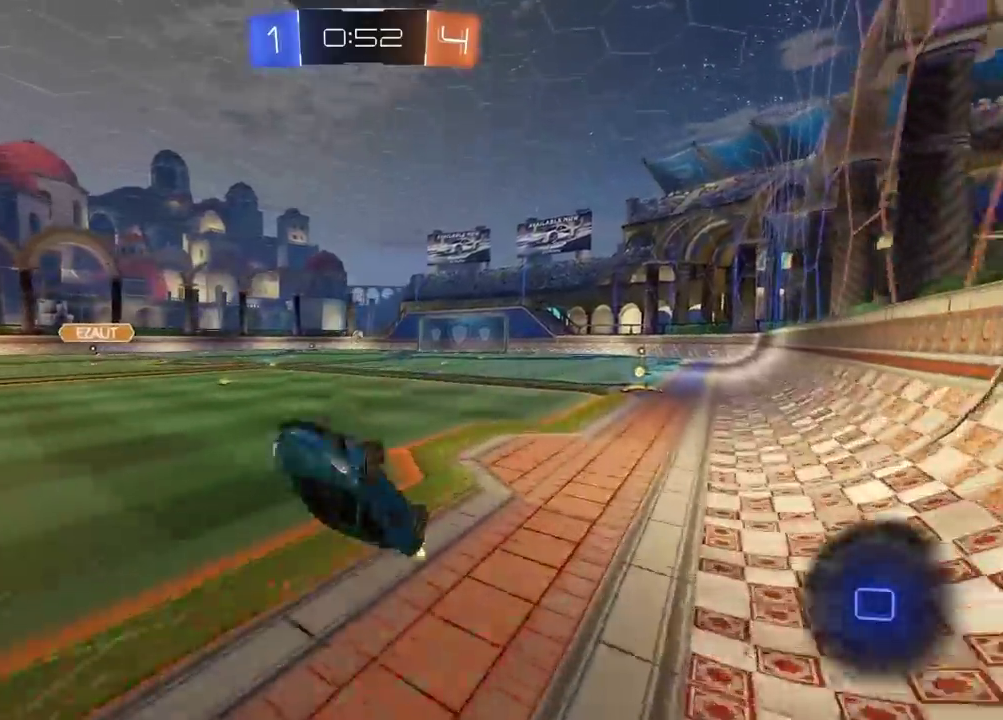
{"buttons": ["R2"], "left_stick": "center", "right_stick": "center", "events": [[217, "left_stick", "right"], [267, "R2", "down"], [317, "left_stick", "center"]]}
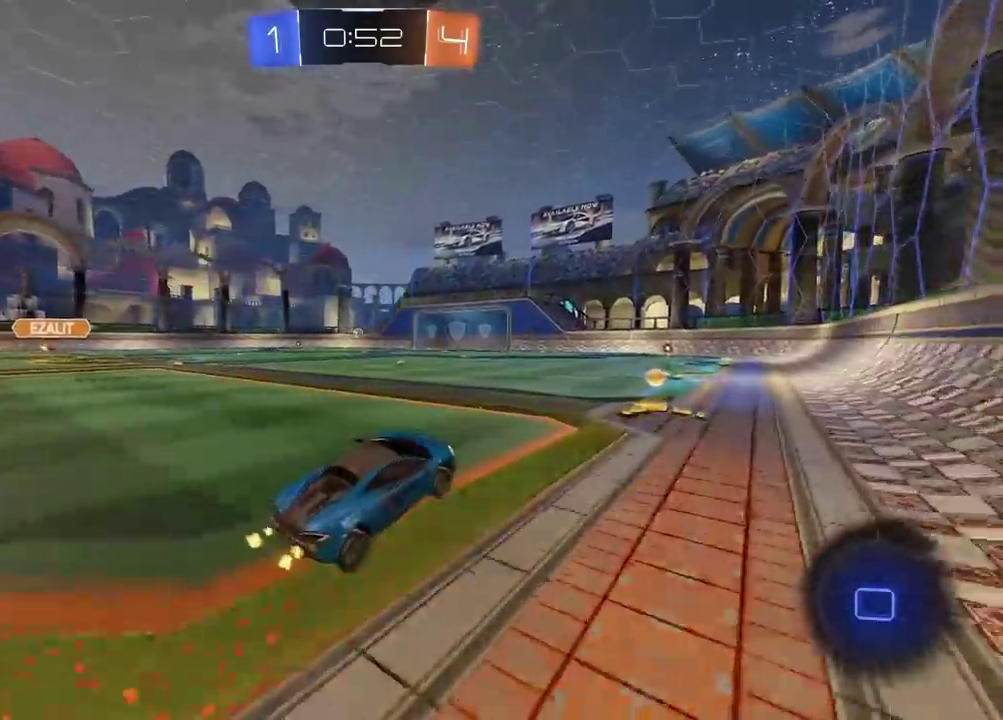
{"buttons": ["CIRCLE", "R2"], "left_stick": "center", "right_stick": "center", "events": [[267, "CIRCLE", "down"], [350, "left_stick", "left"], [433, "left_stick", "center"]]}
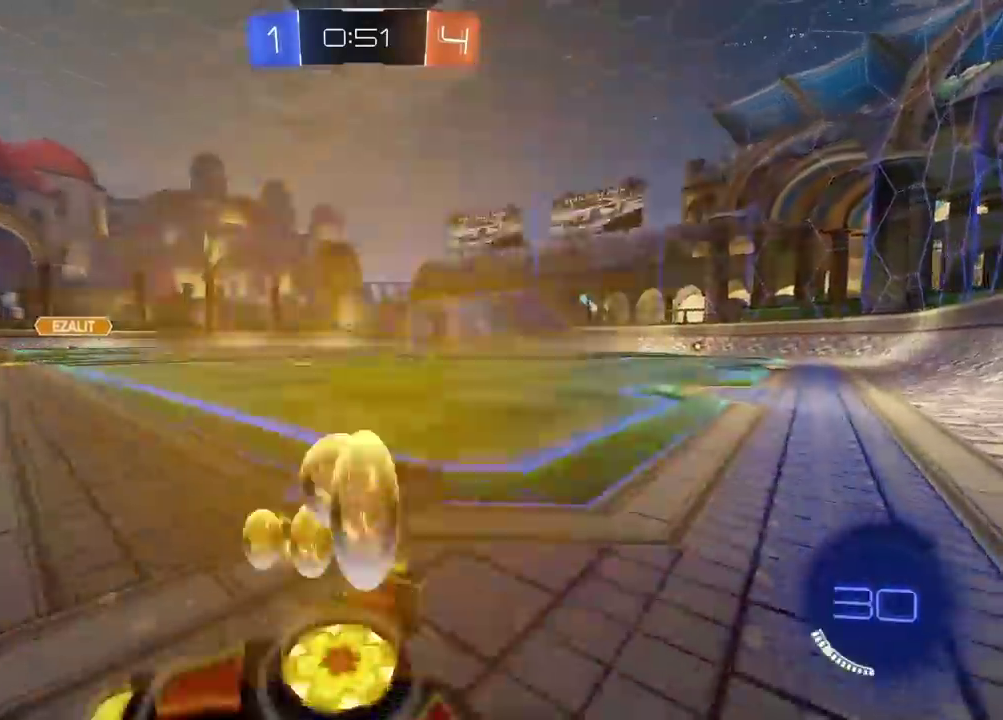
{"buttons": ["R2"], "left_stick": "center", "right_stick": "center", "events": [[417, "CIRCLE", "up"]]}
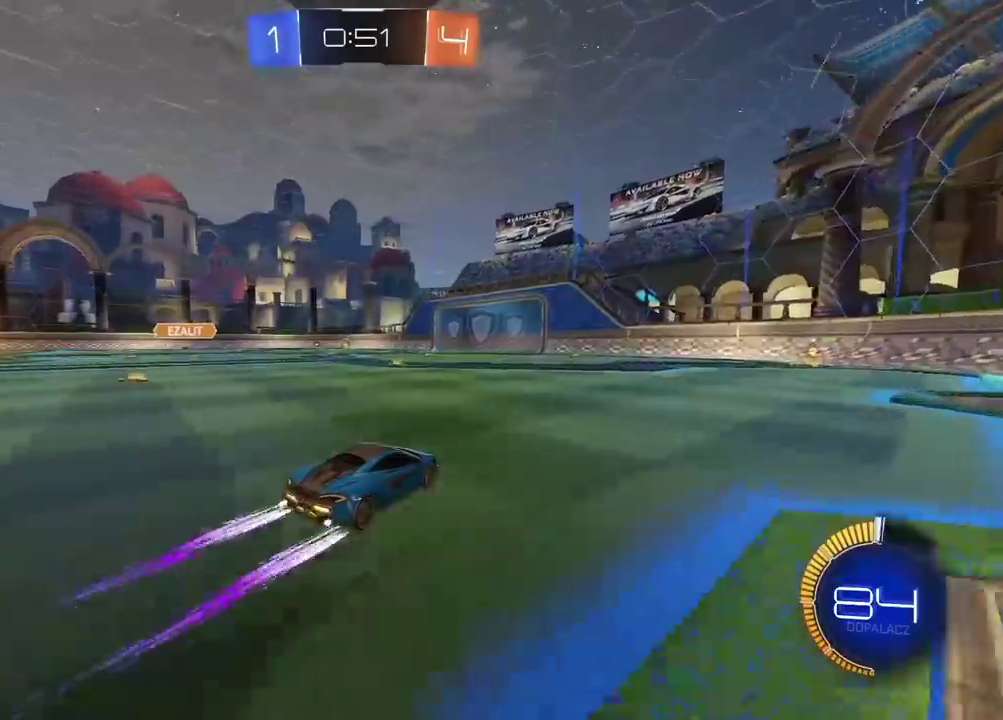
{"buttons": ["R2"], "left_stick": "center", "right_stick": "center", "events": []}
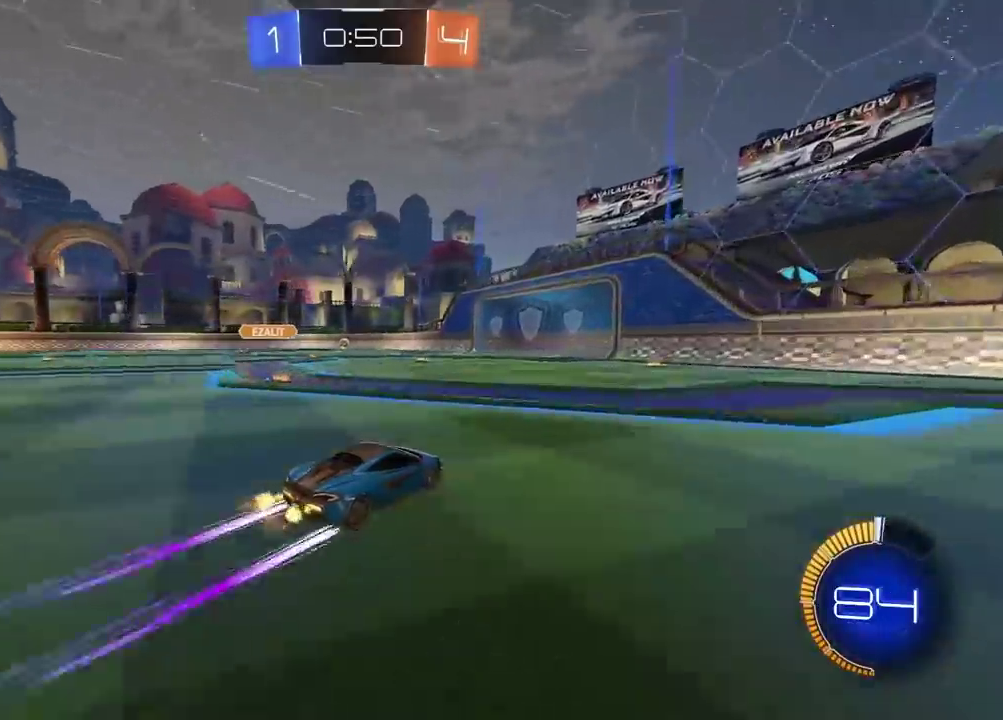
{"buttons": ["R2"], "left_stick": "center", "right_stick": "center", "events": []}
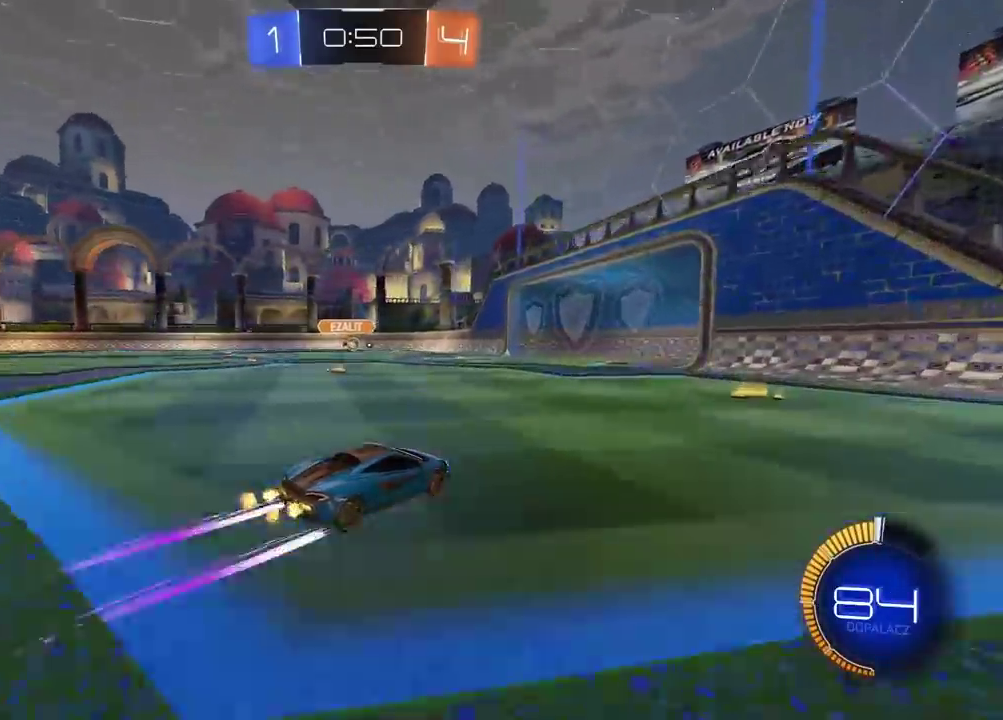
{"buttons": ["CIRCLE", "R2"], "left_stick": "center", "right_stick": "center", "events": [[267, "CIRCLE", "down"]]}
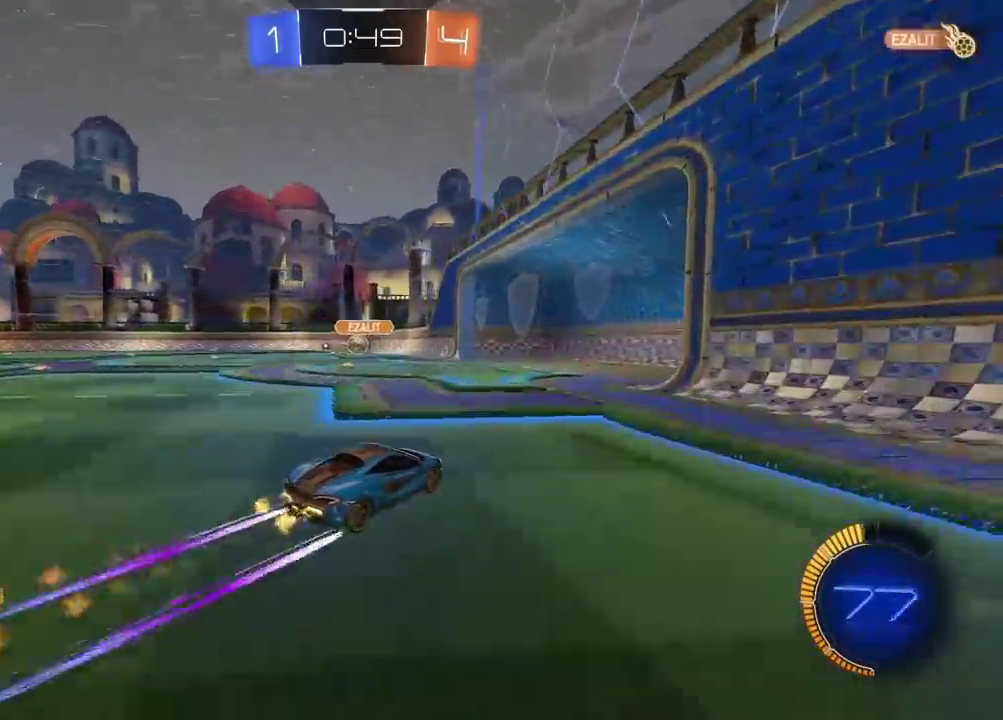
{"buttons": ["R2"], "left_stick": "left", "right_stick": "center", "events": [[100, "CIRCLE", "up"], [233, "CIRCLE", "down"], [233, "left_stick", "right"], [300, "left_stick", "center"], [333, "CROSS", "down"], [433, "CIRCLE", "up"], [433, "left_stick", "left"], [450, "CROSS", "up"]]}
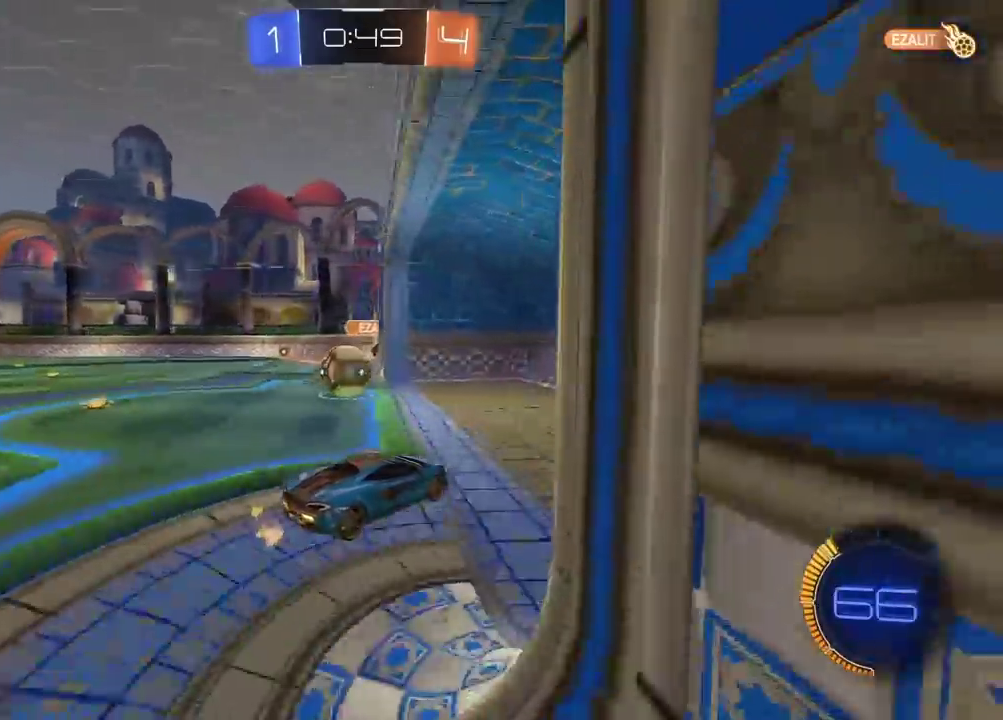
{"buttons": [], "left_stick": "center", "right_stick": "center", "events": [[117, "CIRCLE", "down"], [117, "CROSS", "down"], [117, "left_stick", "center"], [250, "left_stick", "left"], [267, "CIRCLE", "up"], [267, "CROSS", "up"], [333, "left_stick", "center"], [367, "R2", "up"]]}
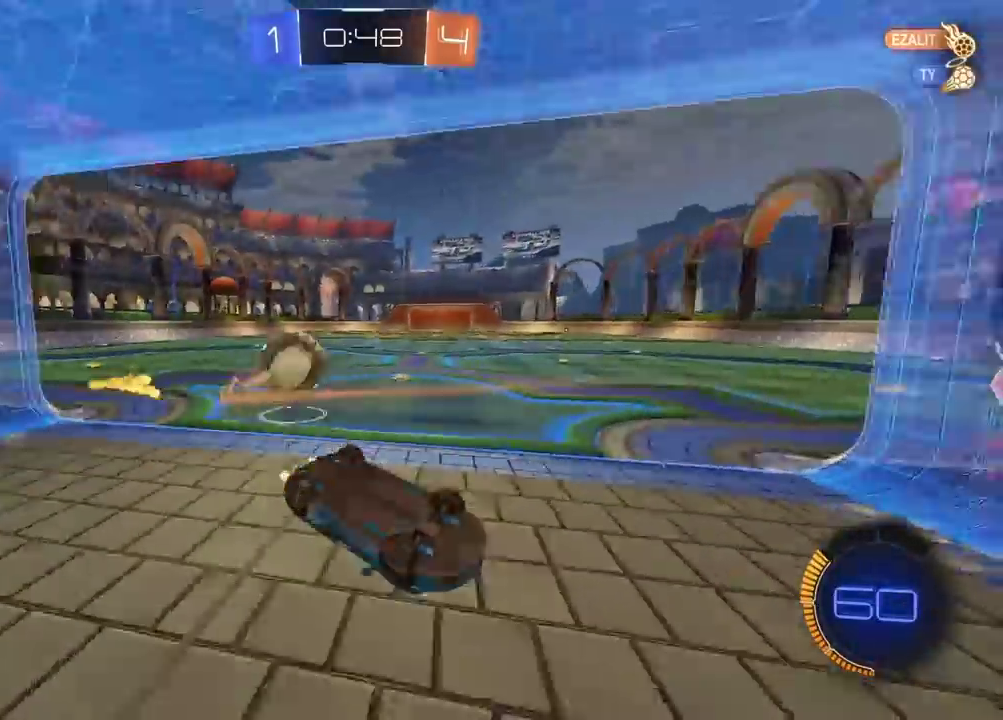
{"buttons": [], "left_stick": "left", "right_stick": "center", "events": [[383, "left_stick", "left"]]}
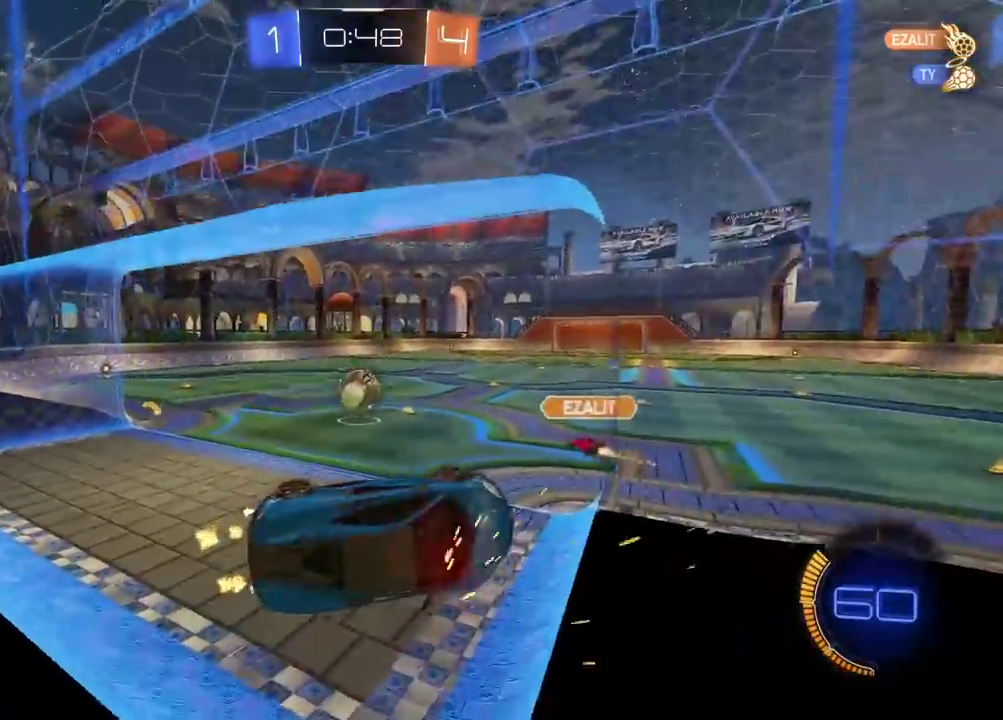
{"buttons": ["R2"], "left_stick": "up-left", "right_stick": "center", "events": [[83, "R2", "down"], [133, "left_stick", "up-left"]]}
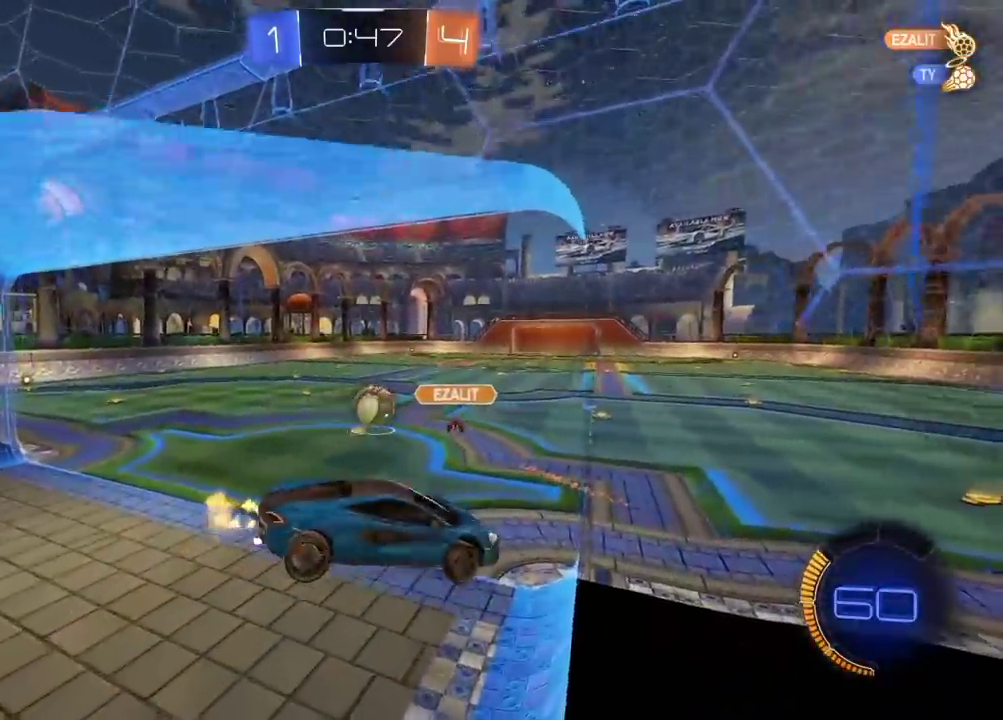
{"buttons": ["R2"], "left_stick": "center", "right_stick": "center", "events": [[17, "left_stick", "center"]]}
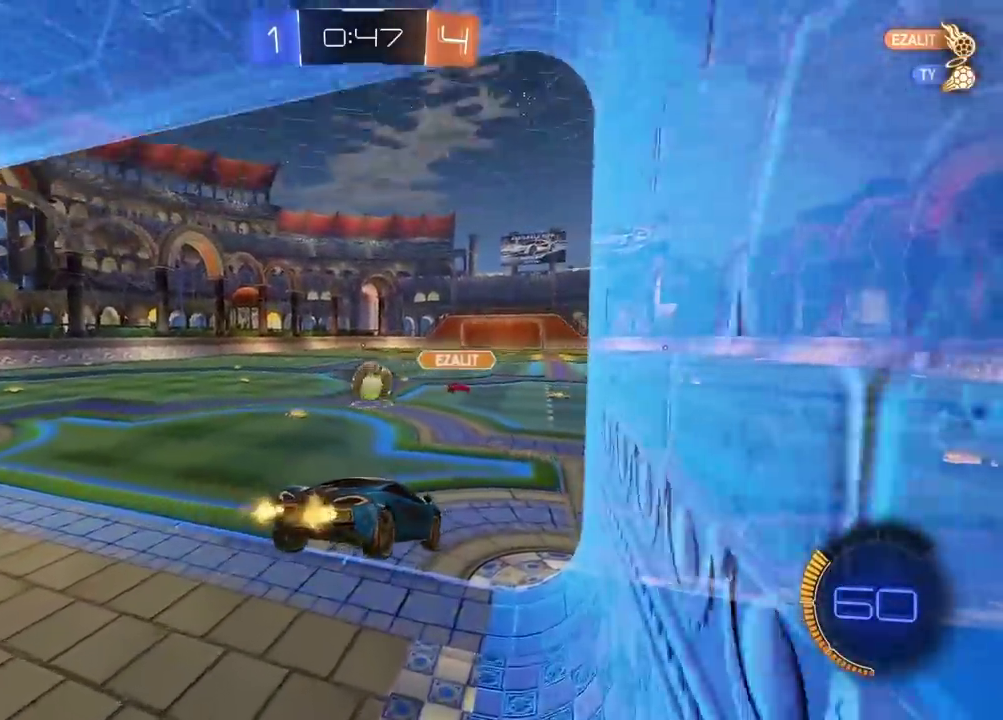
{"buttons": ["R2"], "left_stick": "center", "right_stick": "center", "events": []}
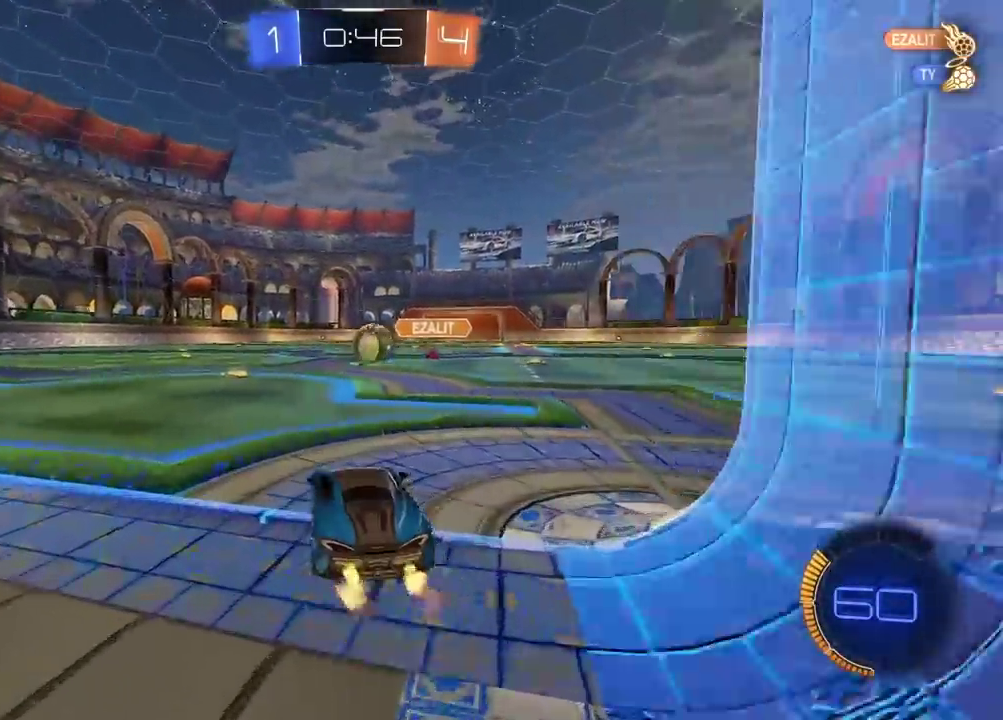
{"buttons": ["CIRCLE", "R2"], "left_stick": "center", "right_stick": "center", "events": [[167, "CROSS", "down"], [183, "left_stick", "right"], [233, "left_stick", "down-right"], [283, "left_stick", "down"], [350, "CIRCLE", "down"], [367, "left_stick", "center"], [417, "CROSS", "up"]]}
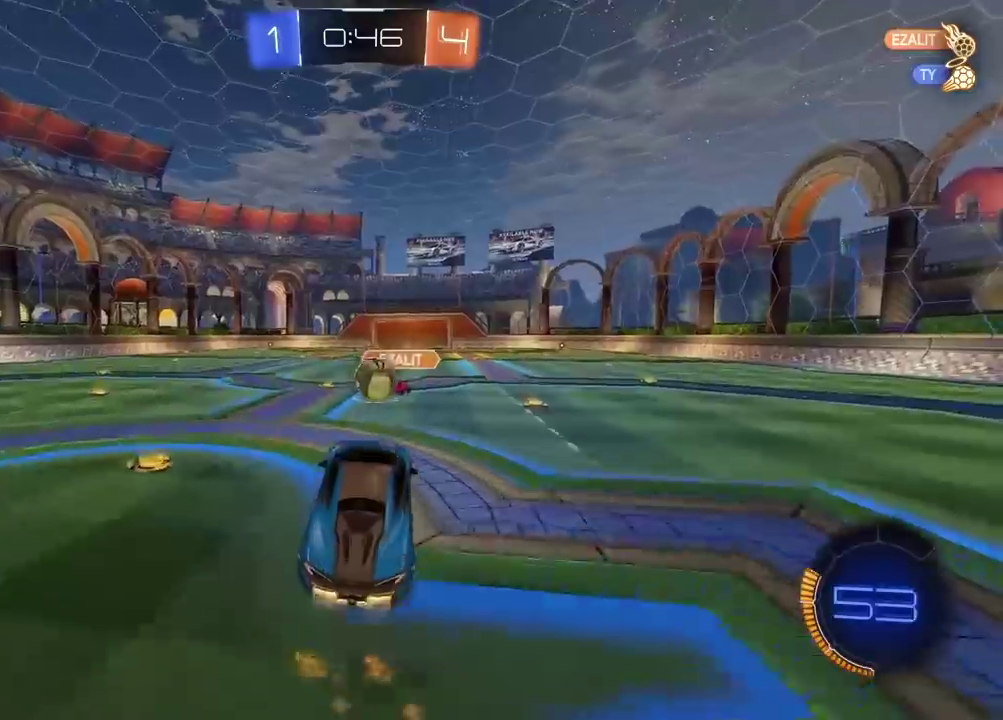
{"buttons": ["CIRCLE", "R2"], "left_stick": "up-right", "right_stick": "center", "events": [[150, "CIRCLE", "up"], [350, "left_stick", "up-right"], [450, "CIRCLE", "down"]]}
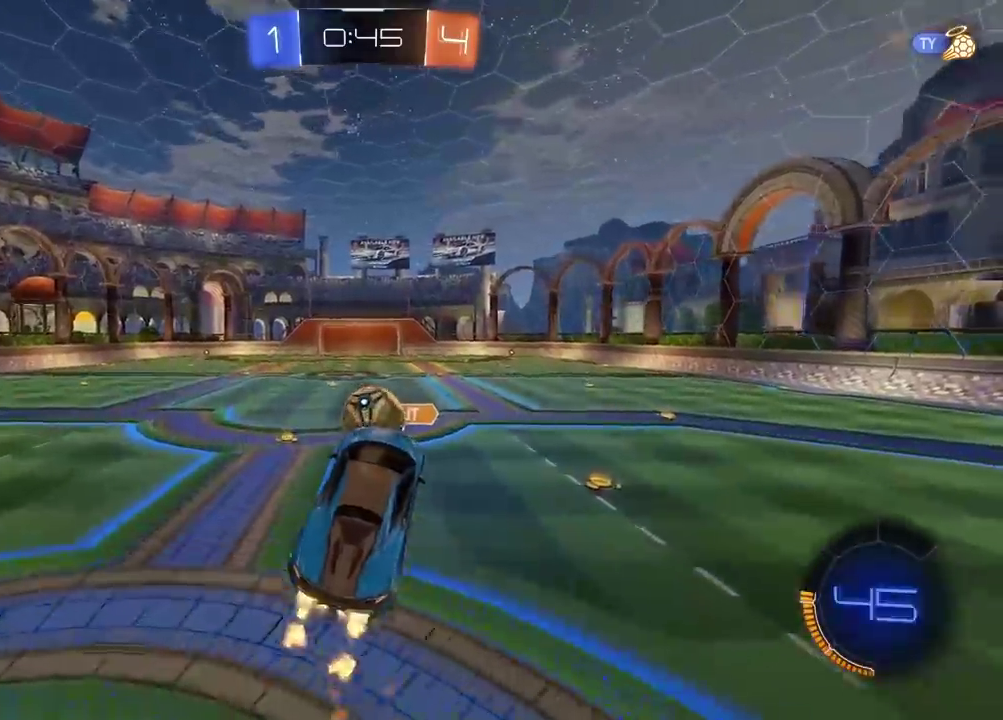
{"buttons": ["CROSS", "CIRCLE", "R2"], "left_stick": "up-right", "right_stick": "center", "events": [[67, "CIRCLE", "up"], [117, "CIRCLE", "down"], [333, "left_stick", "center"], [350, "CROSS", "down"], [500, "left_stick", "up-right"]]}
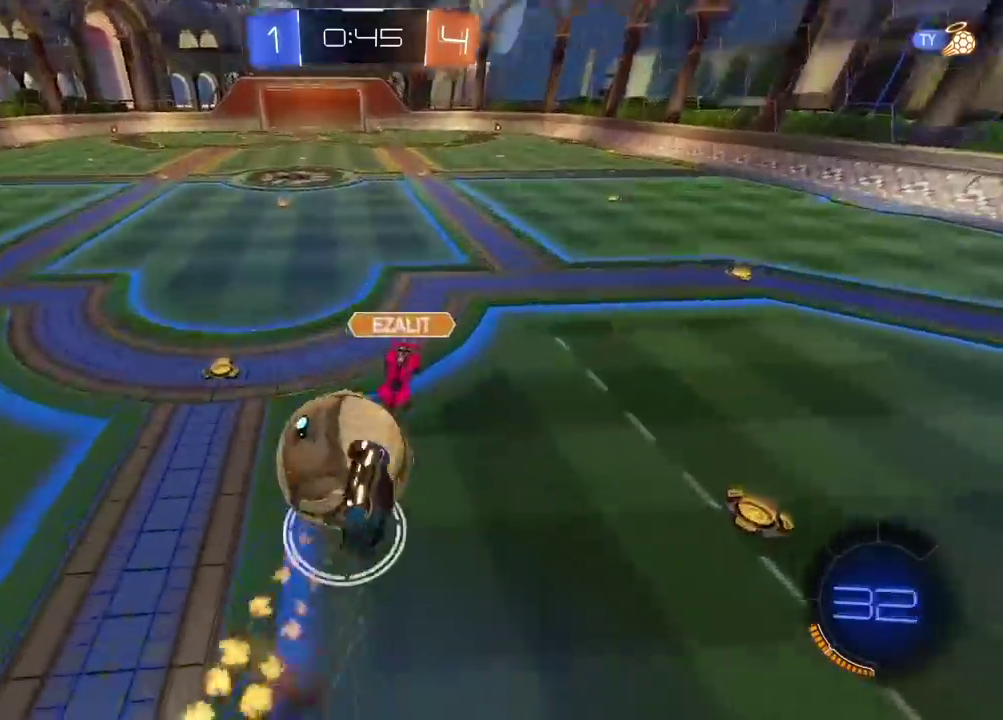
{"buttons": ["CROSS", "CIRCLE", "R2"], "left_stick": "center", "right_stick": "center", "events": [[67, "left_stick", "center"], [133, "left_stick", "down"], [233, "L2", "down"], [450, "L2", "up"], [467, "left_stick", "center"]]}
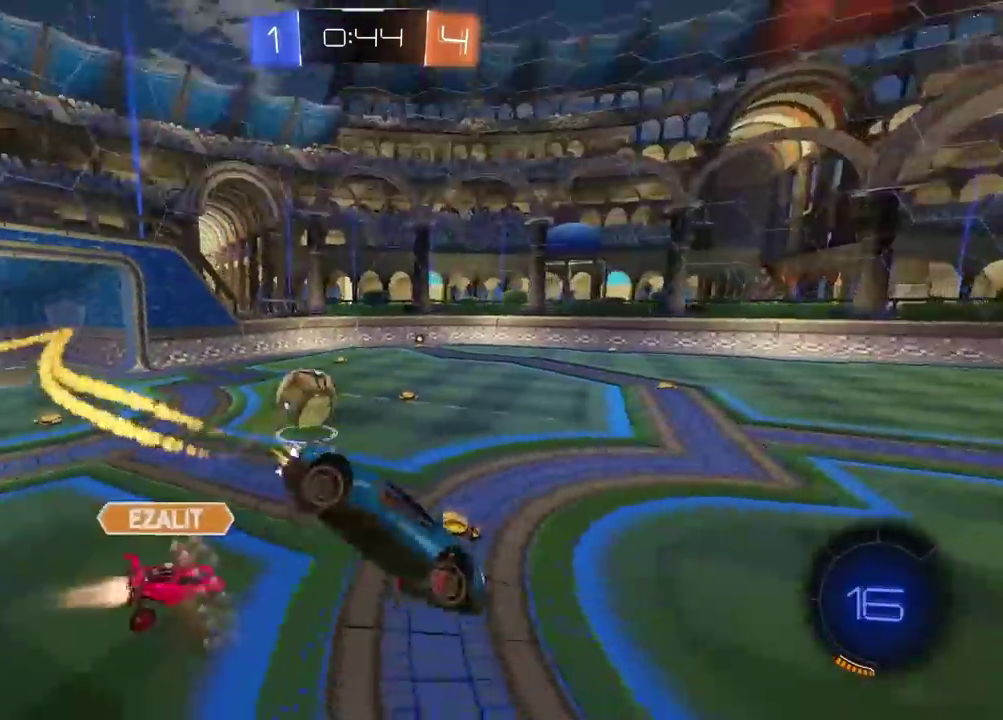
{"buttons": ["R2"], "left_stick": "down-left", "right_stick": "center", "events": [[33, "CROSS", "up"], [83, "CIRCLE", "up"], [183, "left_stick", "down-left"], [267, "left_stick", "down"], [417, "left_stick", "down-left"]]}
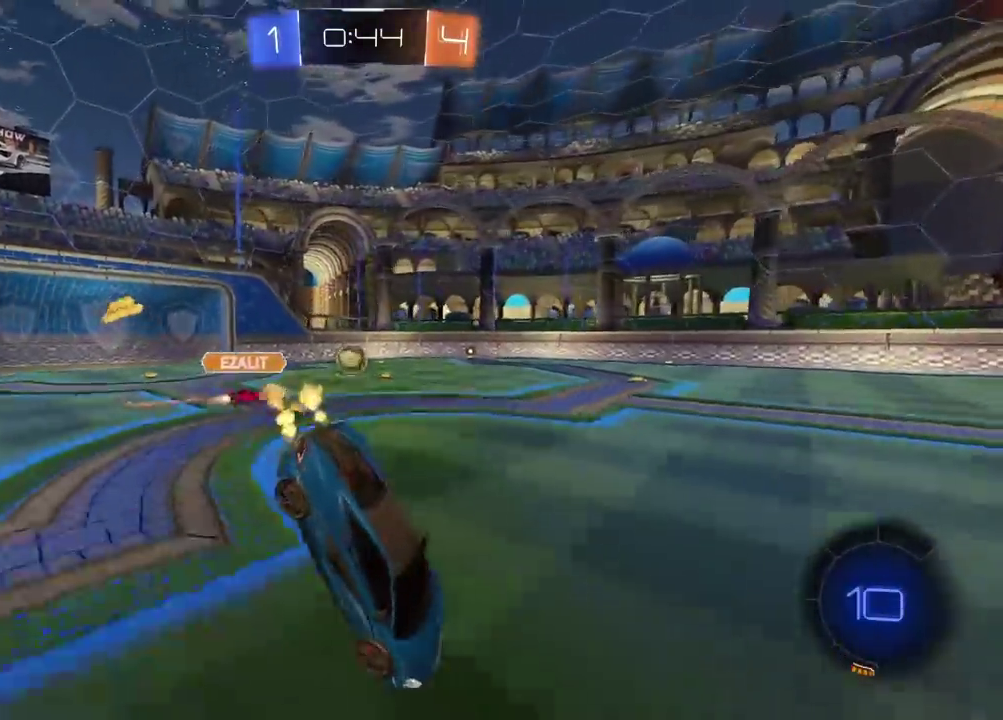
{"buttons": ["R2"], "left_stick": "left", "right_stick": "center", "events": [[283, "left_stick", "left"]]}
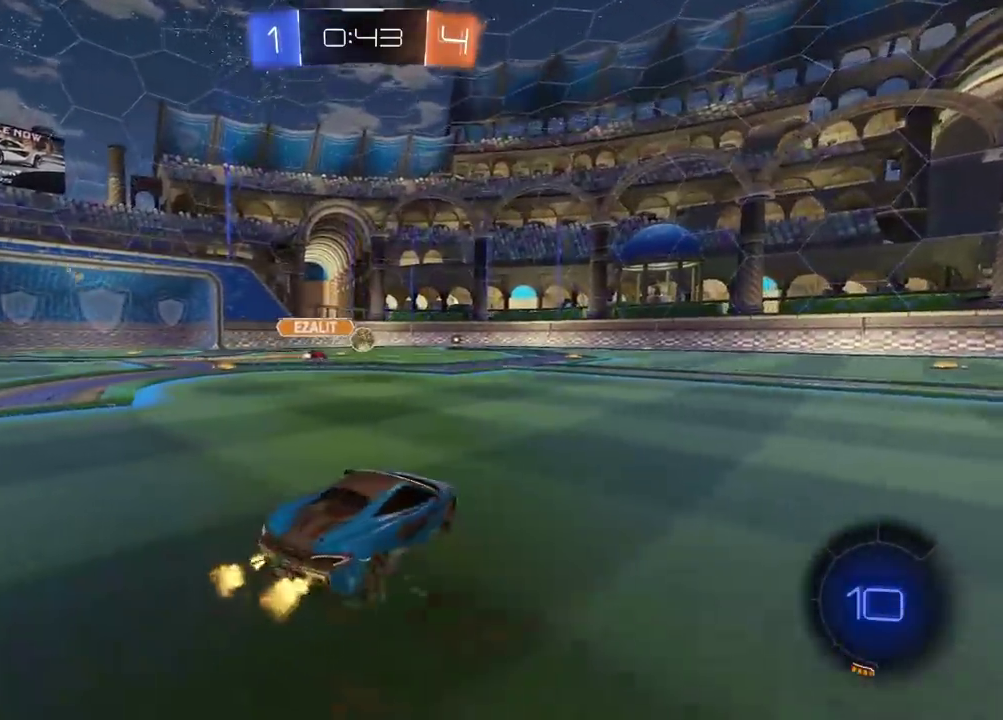
{"buttons": ["R2"], "left_stick": "center", "right_stick": "center", "events": [[150, "left_stick", "center"], [267, "left_stick", "left"], [483, "left_stick", "center"]]}
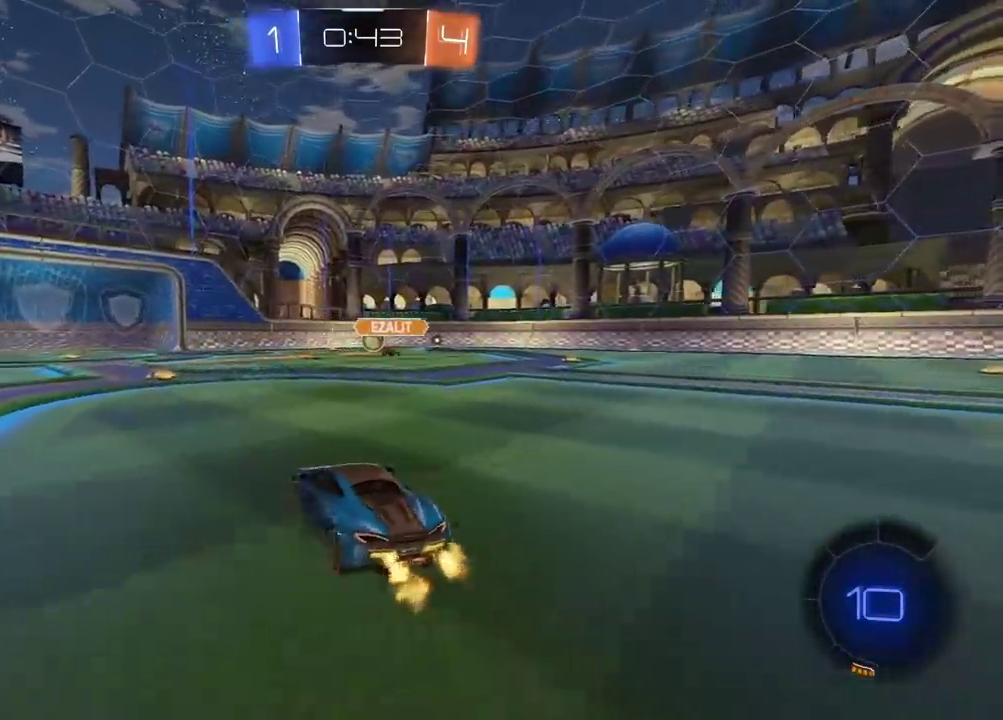
{"buttons": ["R2"], "left_stick": "center", "right_stick": "center", "events": []}
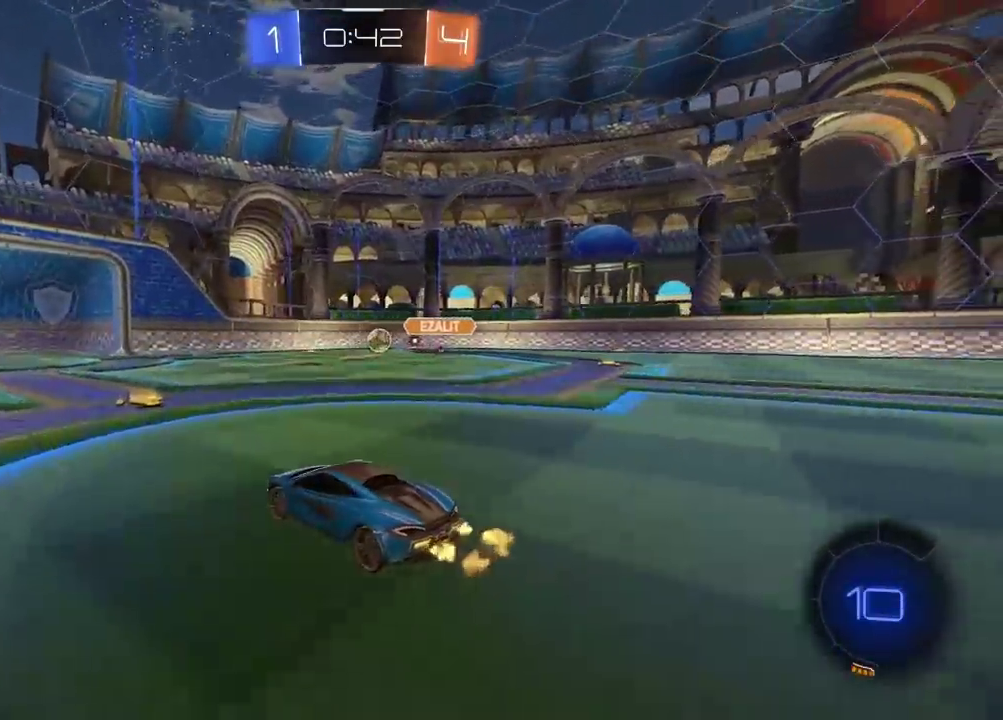
{"buttons": ["R2"], "left_stick": "left", "right_stick": "center", "events": [[450, "left_stick", "left"]]}
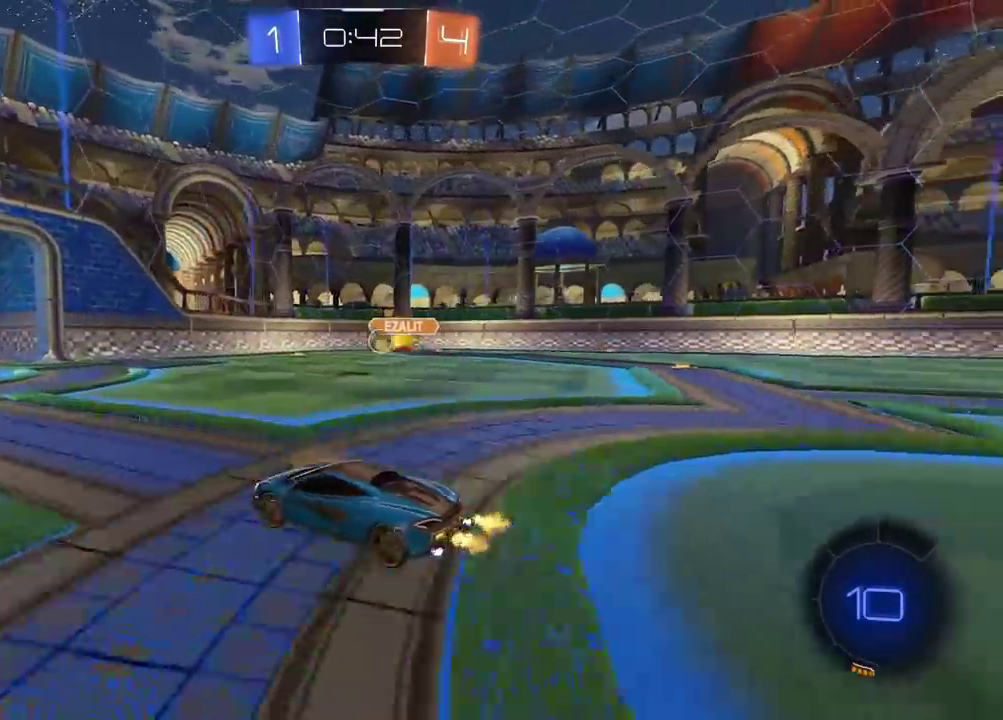
{"buttons": ["R2"], "left_stick": "center", "right_stick": "center", "events": [[50, "left_stick", "center"]]}
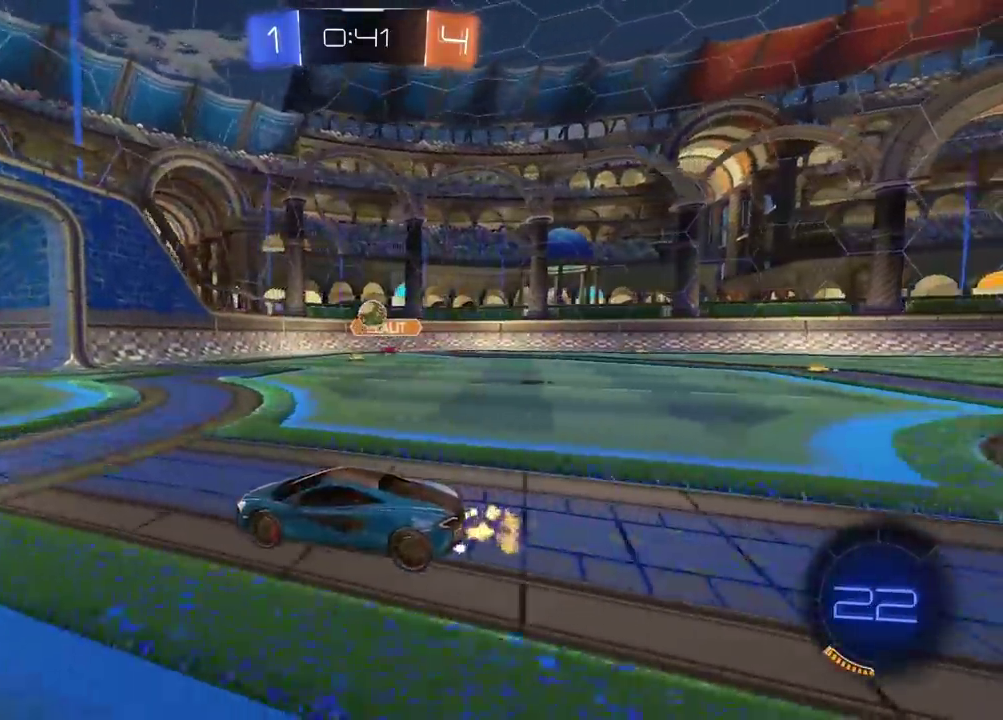
{"buttons": ["CIRCLE", "R2"], "left_stick": "center", "right_stick": "center", "events": [[17, "left_stick", "right"], [217, "CIRCLE", "down"], [300, "CROSS", "down"], [317, "left_stick", "down"], [417, "left_stick", "center"], [433, "CROSS", "up"]]}
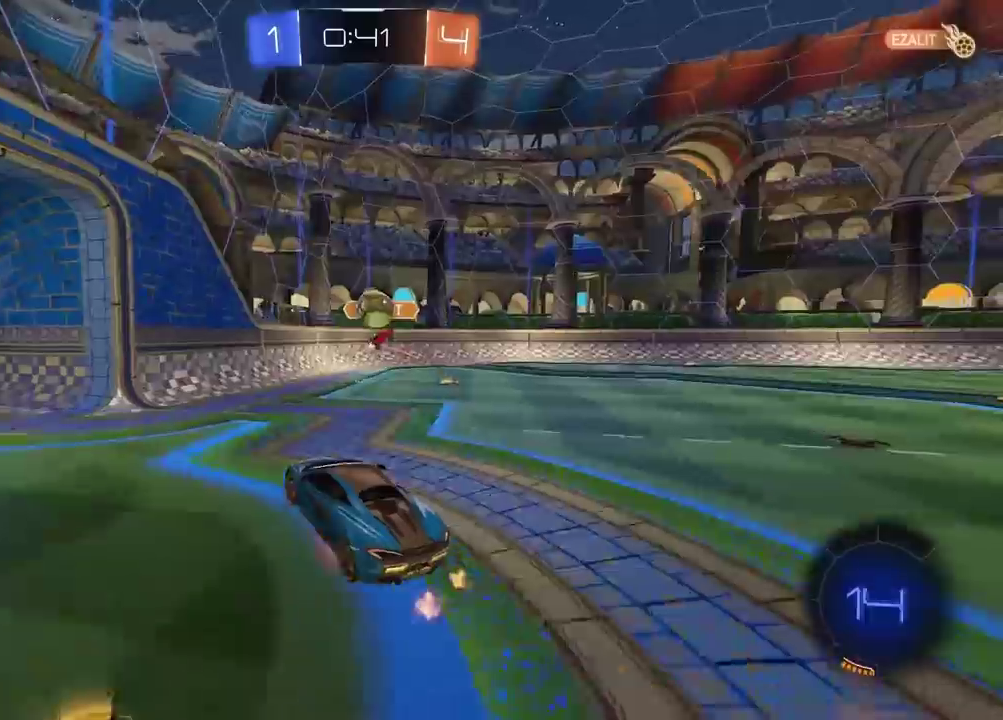
{"buttons": ["CROSS", "CIRCLE", "R2"], "left_stick": "up", "right_stick": "center", "events": [[17, "CROSS", "down"], [67, "left_stick", "right"], [267, "left_stick", "up-right"], [500, "left_stick", "up"]]}